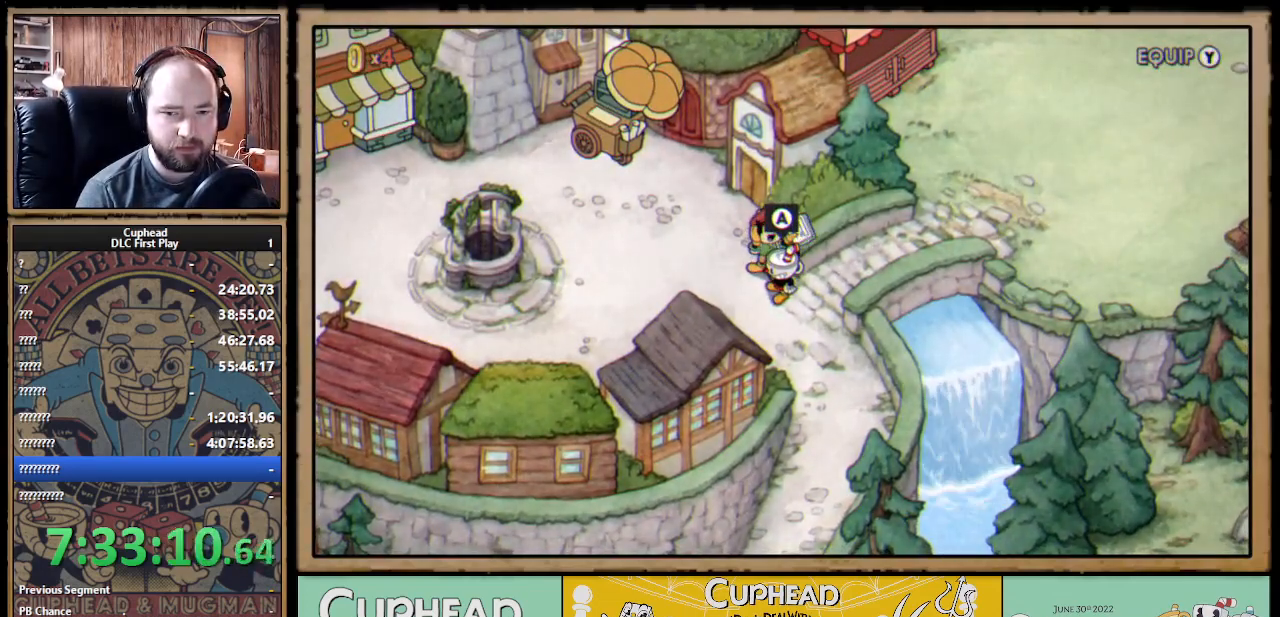
Gameplay with a controller (Xbox layout); each line is a JSON object with the inputs held at the frame after it. "events" lists button and stick changes between this image and that frame as [ms after this image, input, new state], when the widget could be followed in between.
{"buttons": [], "left_stick": "center", "right_stick": "center", "events": []}
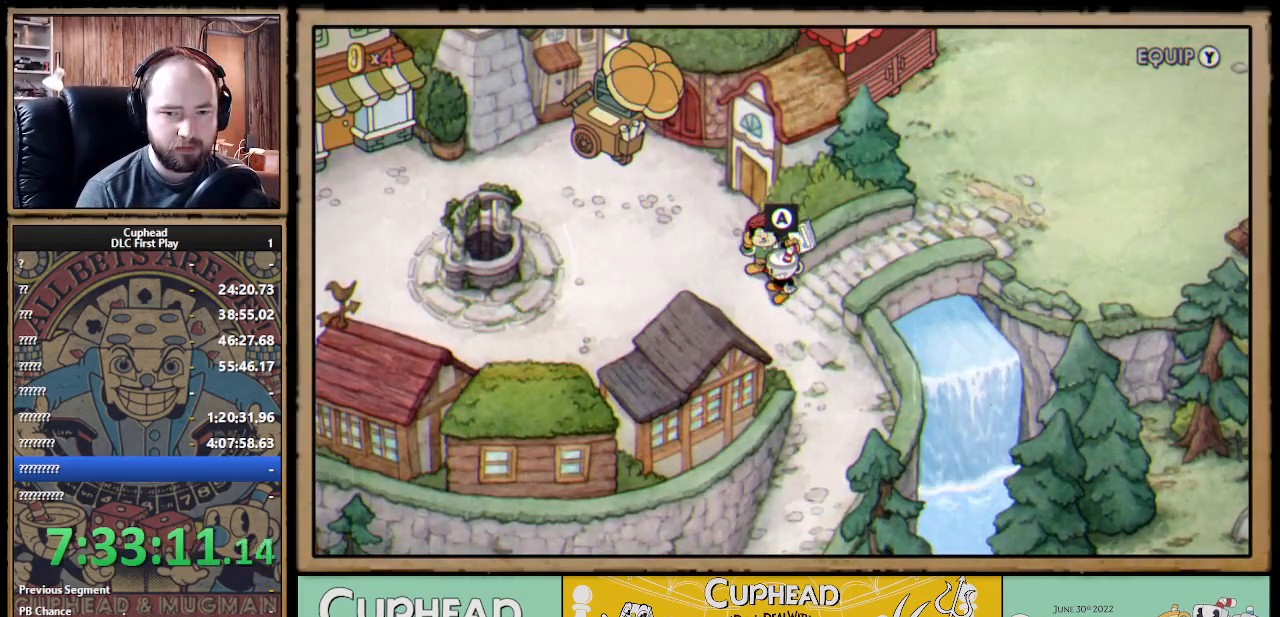
{"buttons": [], "left_stick": "center", "right_stick": "center", "events": [[217, "A", "down"], [317, "A", "up"]]}
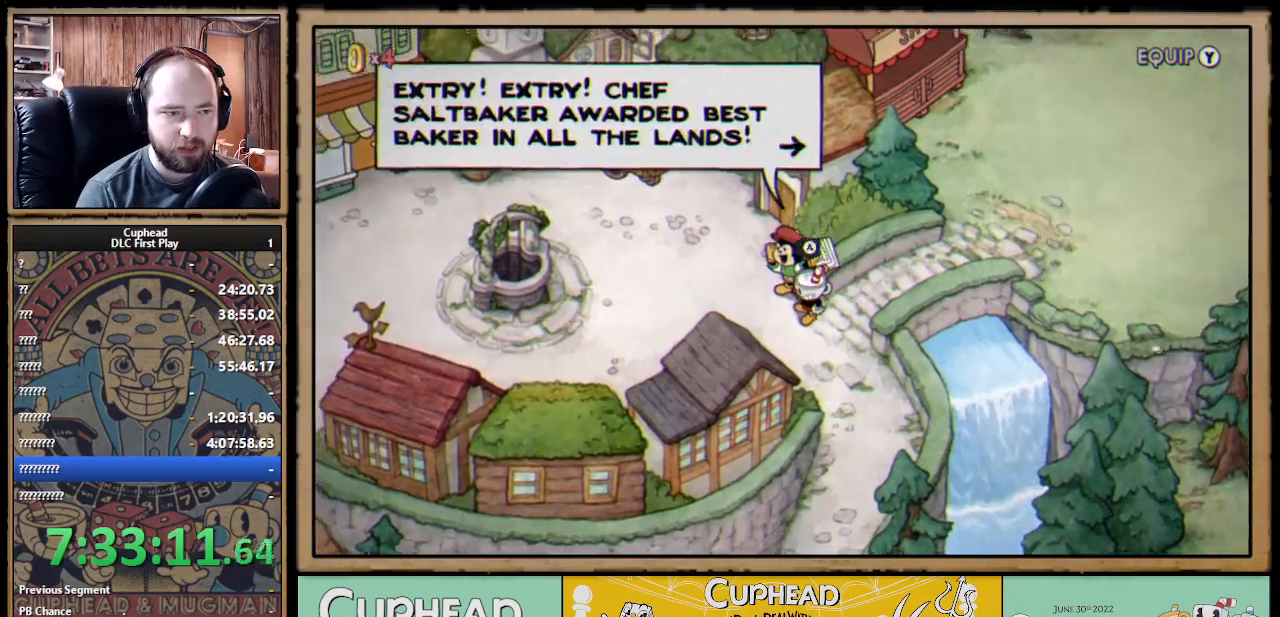
{"buttons": [], "left_stick": "center", "right_stick": "center", "events": []}
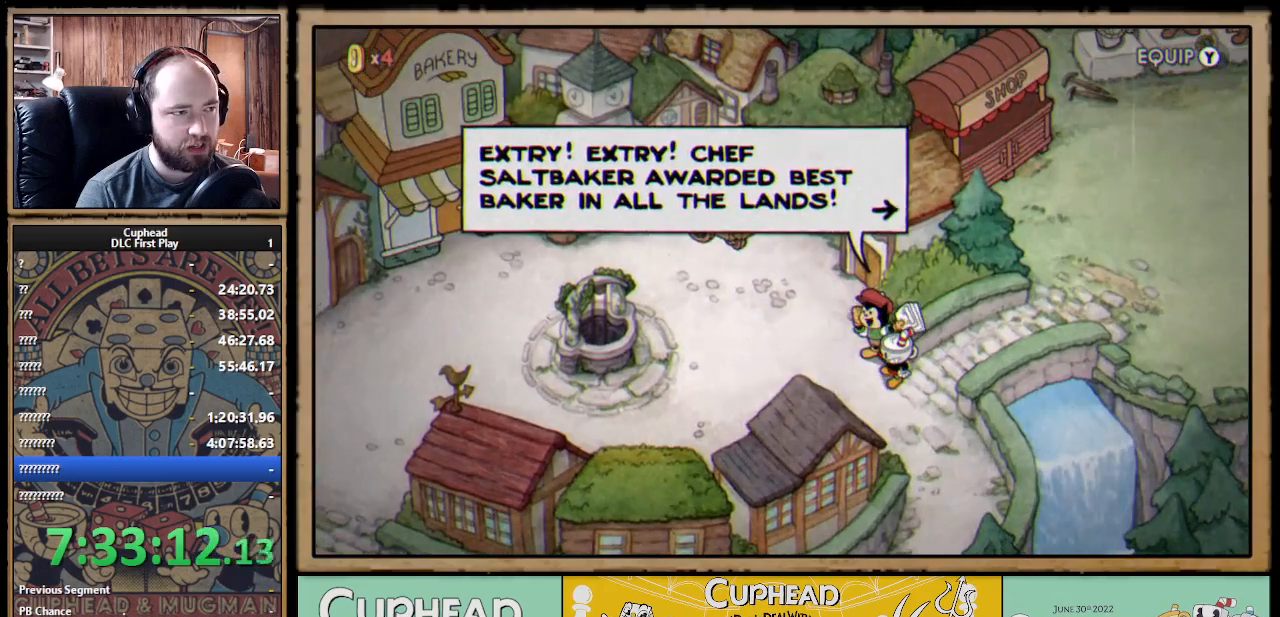
{"buttons": [], "left_stick": "center", "right_stick": "center", "events": []}
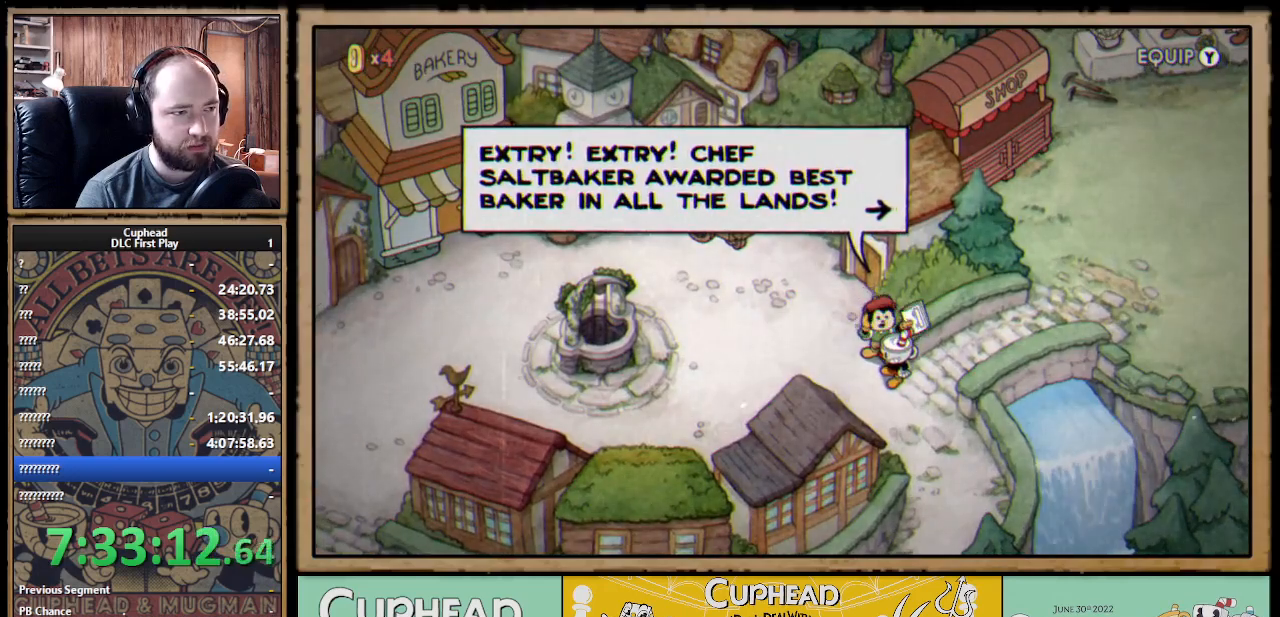
{"buttons": [], "left_stick": "center", "right_stick": "center", "events": []}
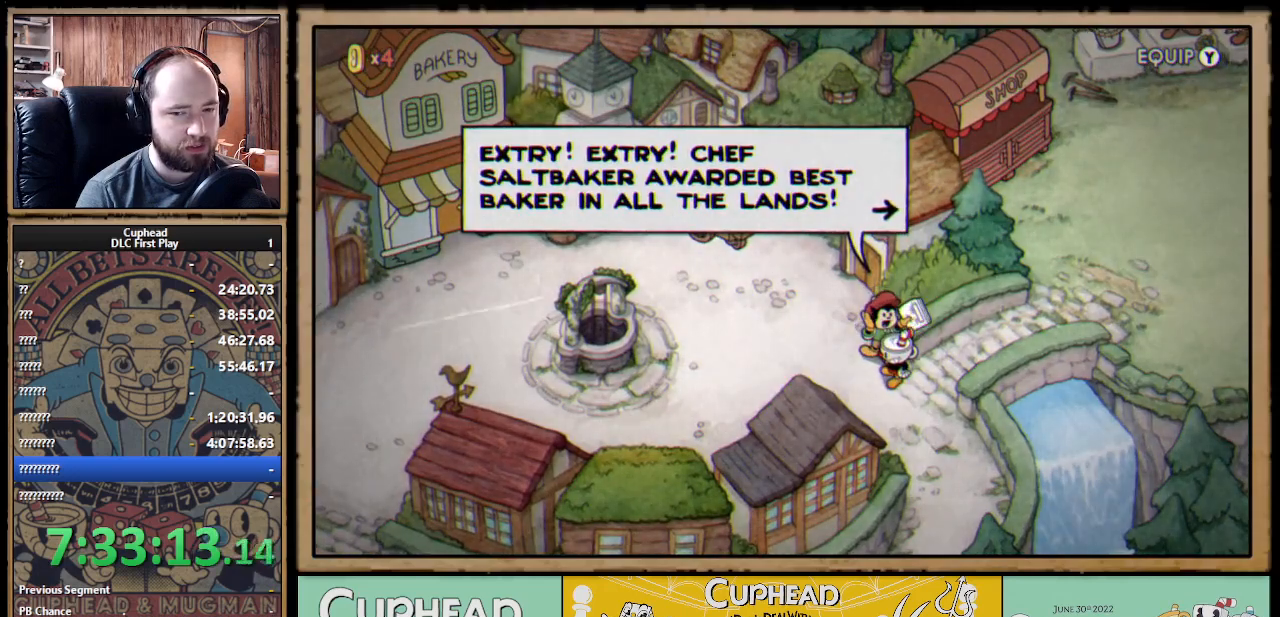
{"buttons": [], "left_stick": "center", "right_stick": "center", "events": []}
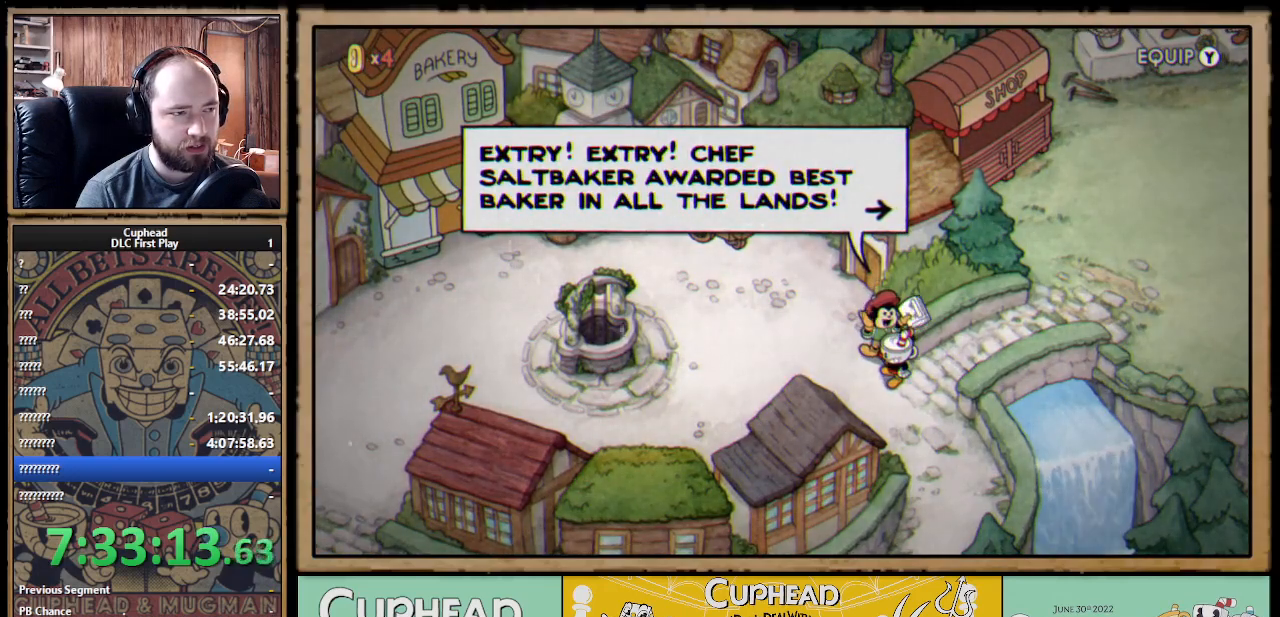
{"buttons": [], "left_stick": "center", "right_stick": "center", "events": [[367, "A", "down"], [450, "A", "up"]]}
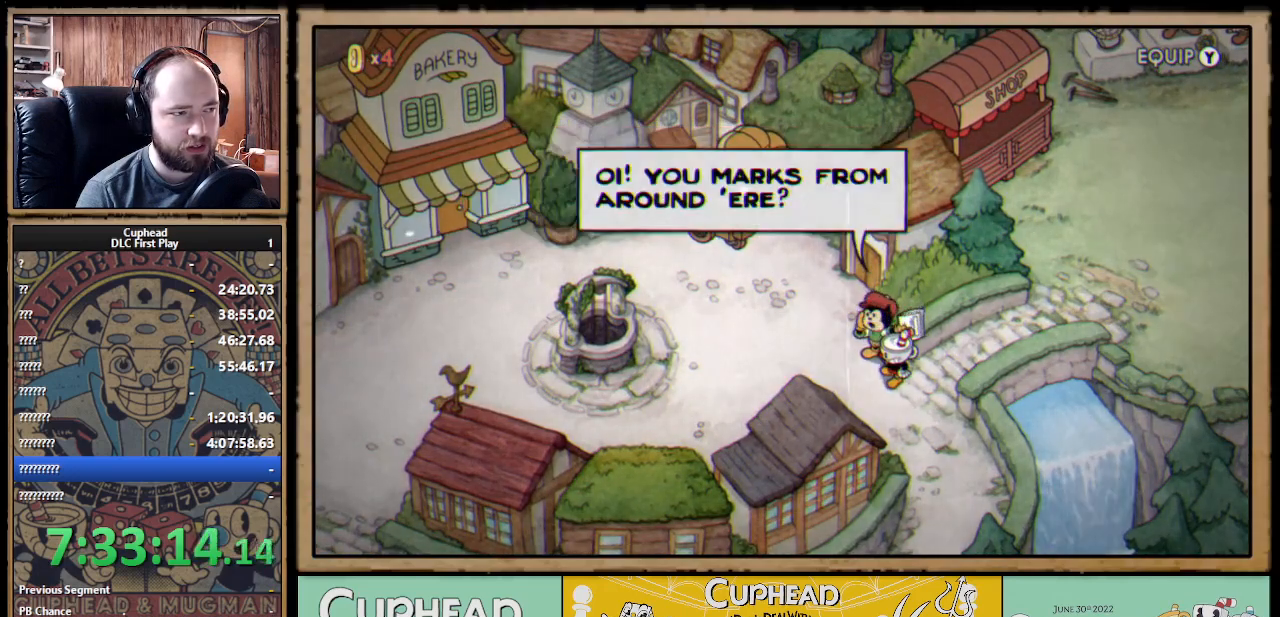
{"buttons": [], "left_stick": "center", "right_stick": "center", "events": []}
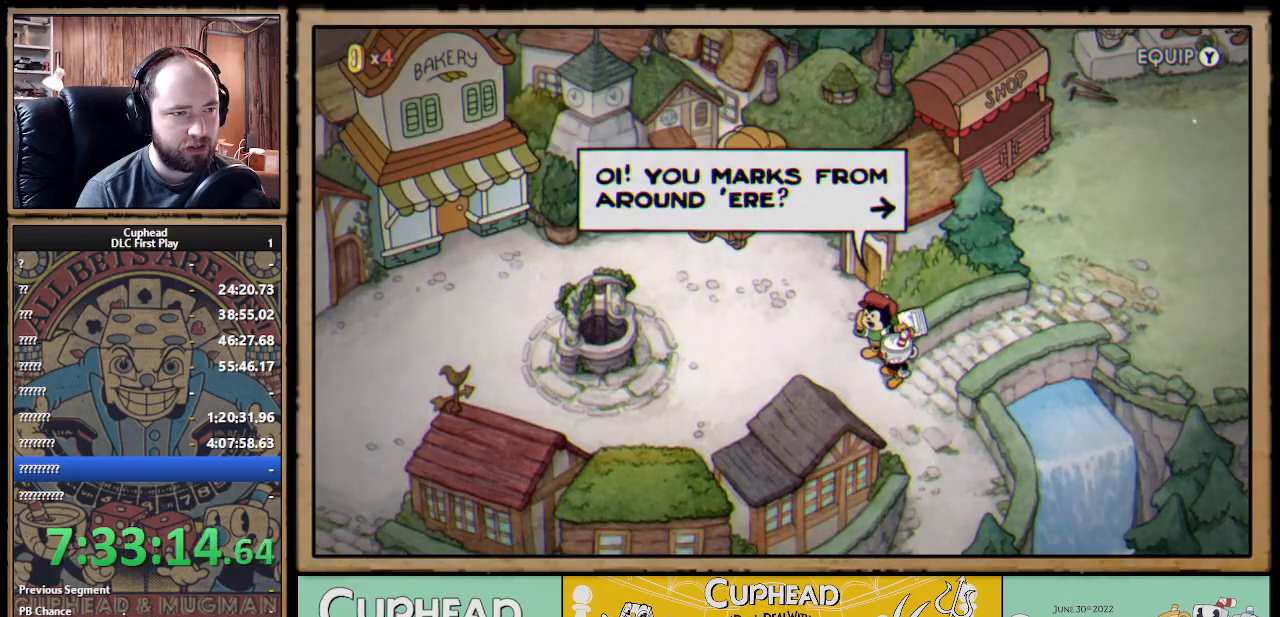
{"buttons": [], "left_stick": "center", "right_stick": "center", "events": []}
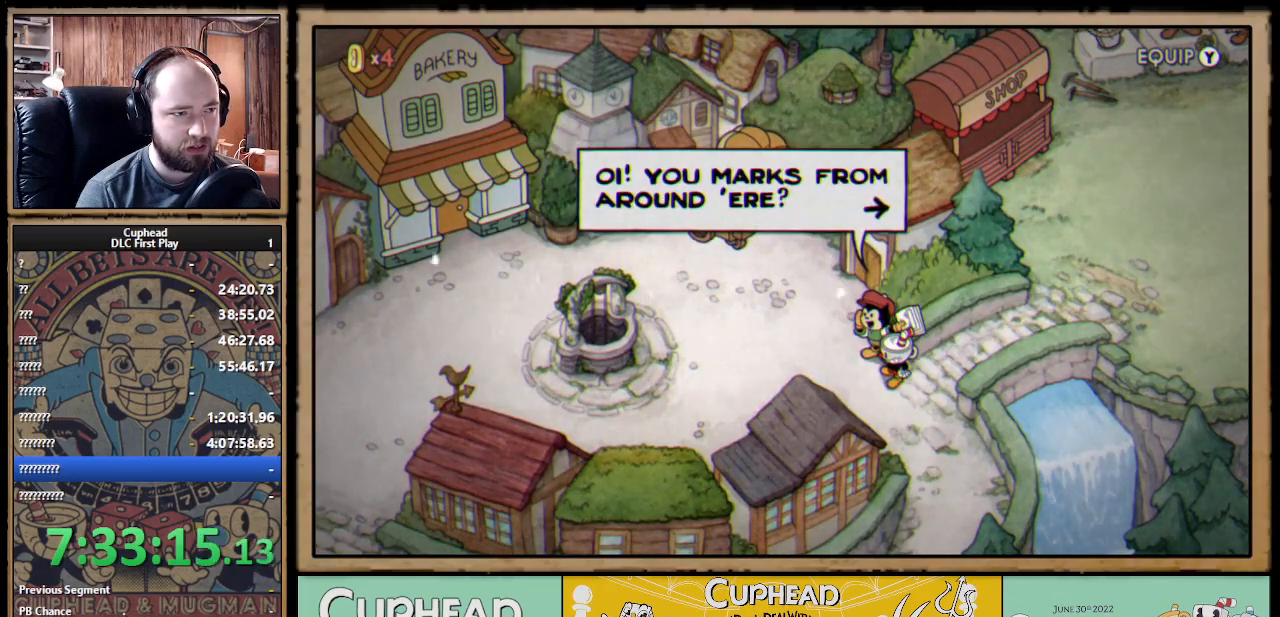
{"buttons": [], "left_stick": "center", "right_stick": "center", "events": []}
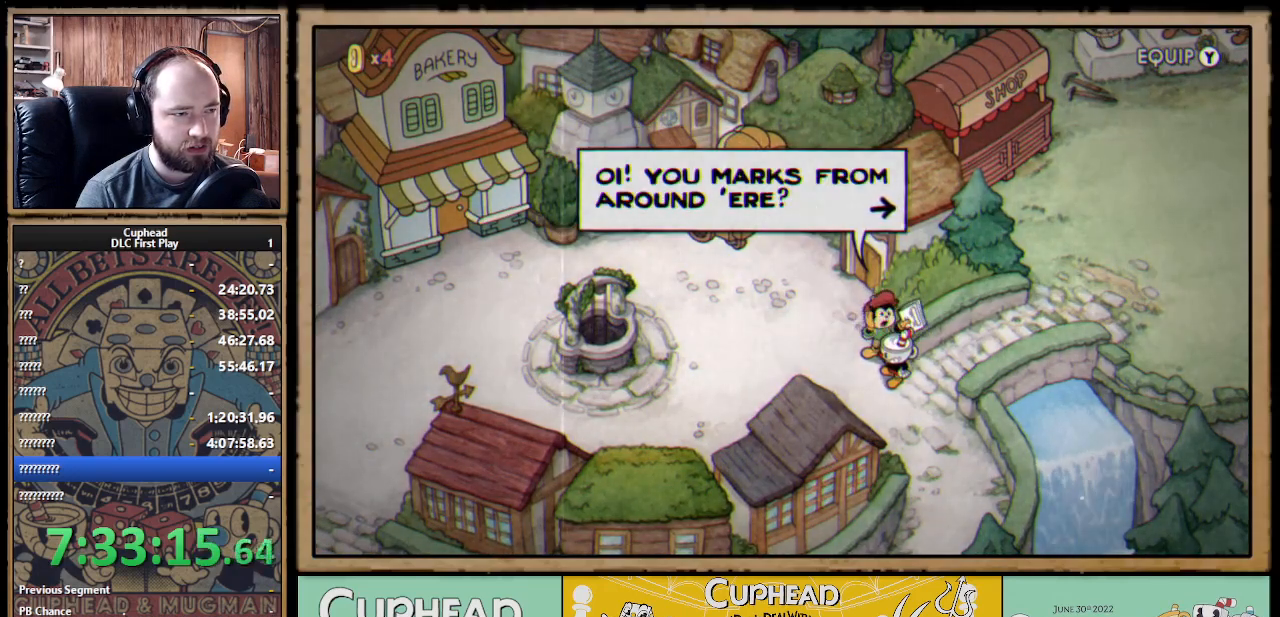
{"buttons": [], "left_stick": "center", "right_stick": "center", "events": [[100, "A", "down"], [183, "A", "up"]]}
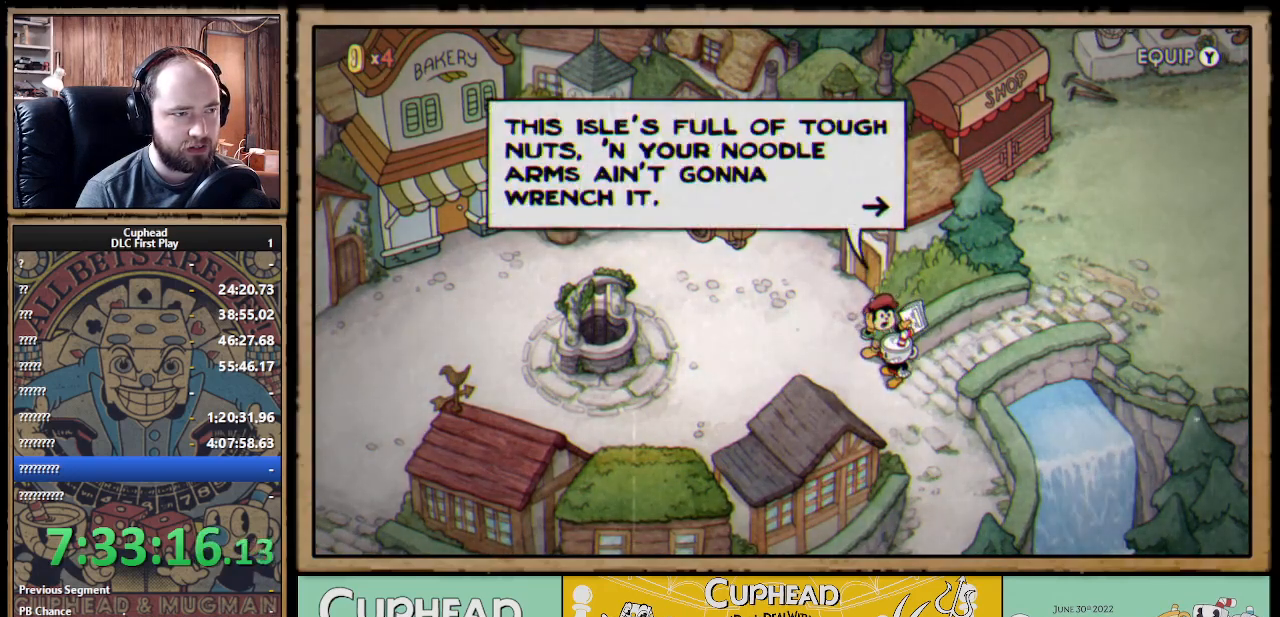
{"buttons": [], "left_stick": "center", "right_stick": "center", "events": []}
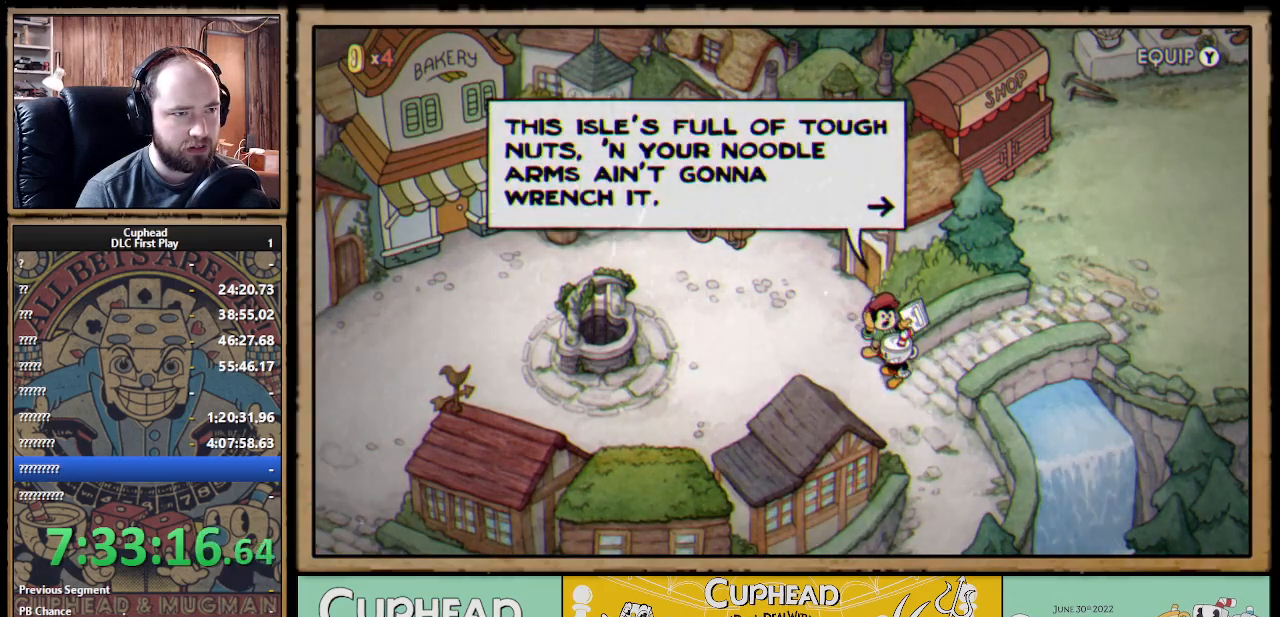
{"buttons": [], "left_stick": "center", "right_stick": "center", "events": []}
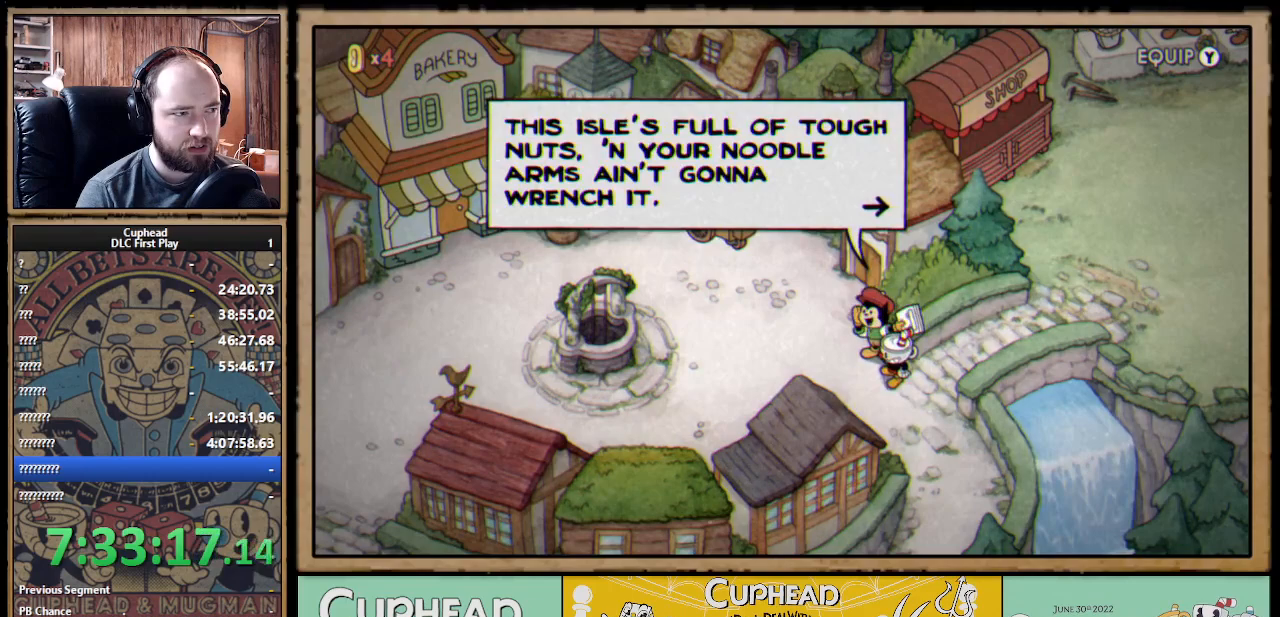
{"buttons": [], "left_stick": "center", "right_stick": "center", "events": []}
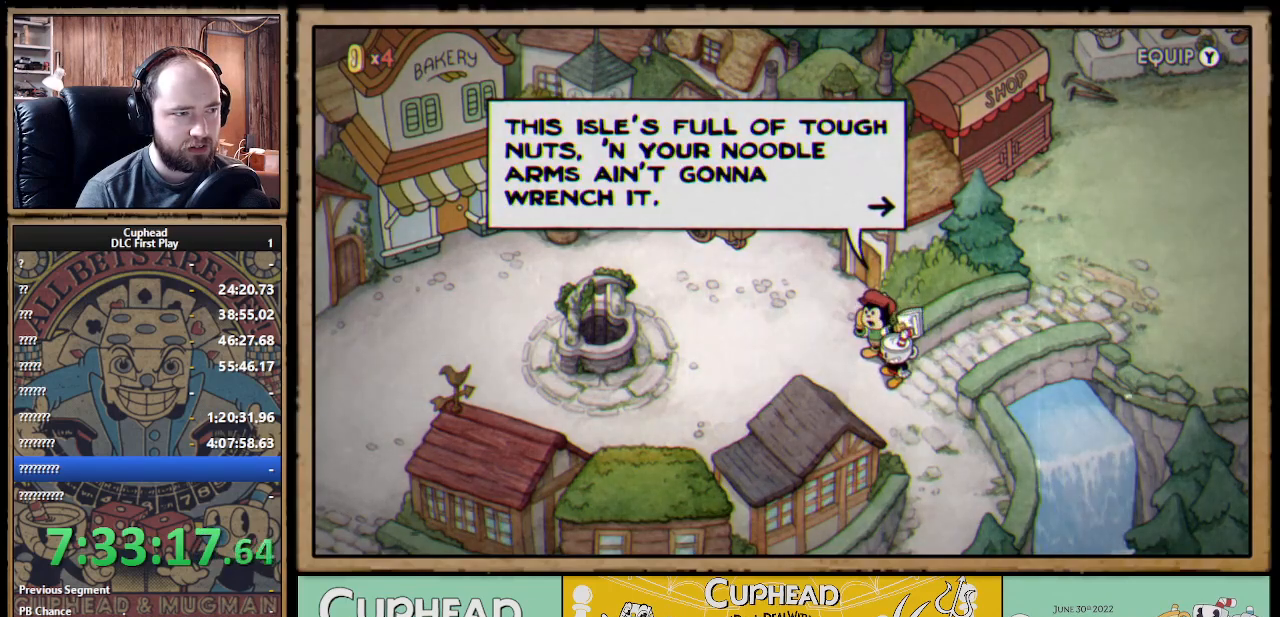
{"buttons": [], "left_stick": "center", "right_stick": "center", "events": []}
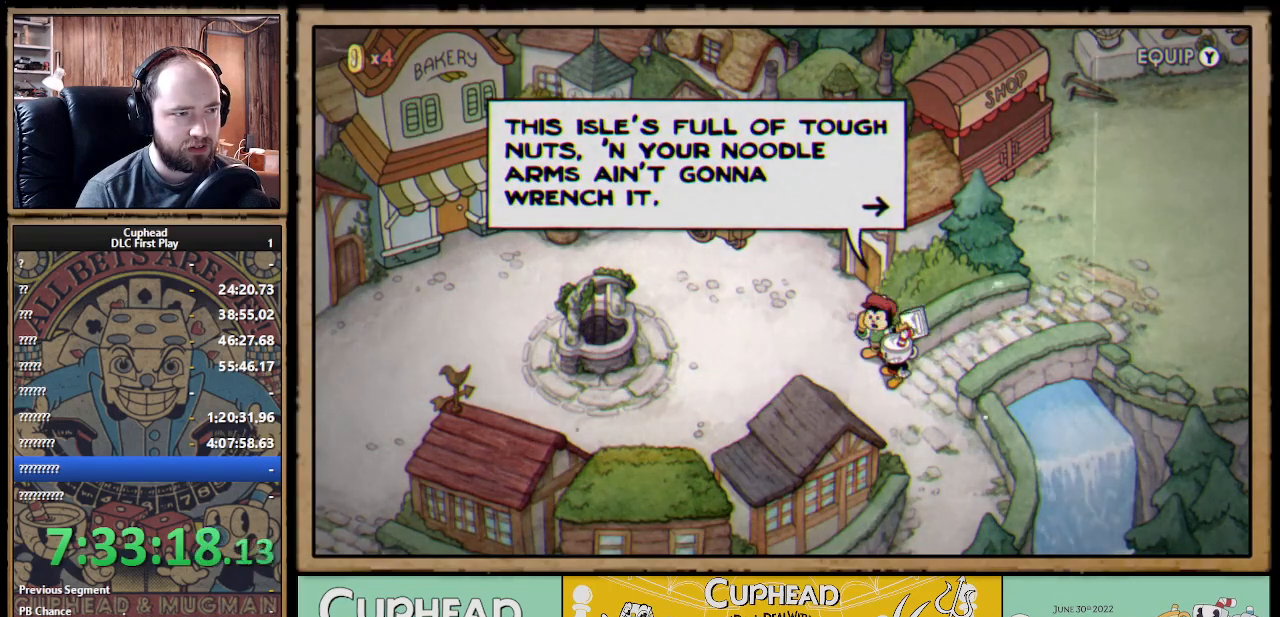
{"buttons": [], "left_stick": "center", "right_stick": "center", "events": [[100, "A", "down"], [183, "A", "up"]]}